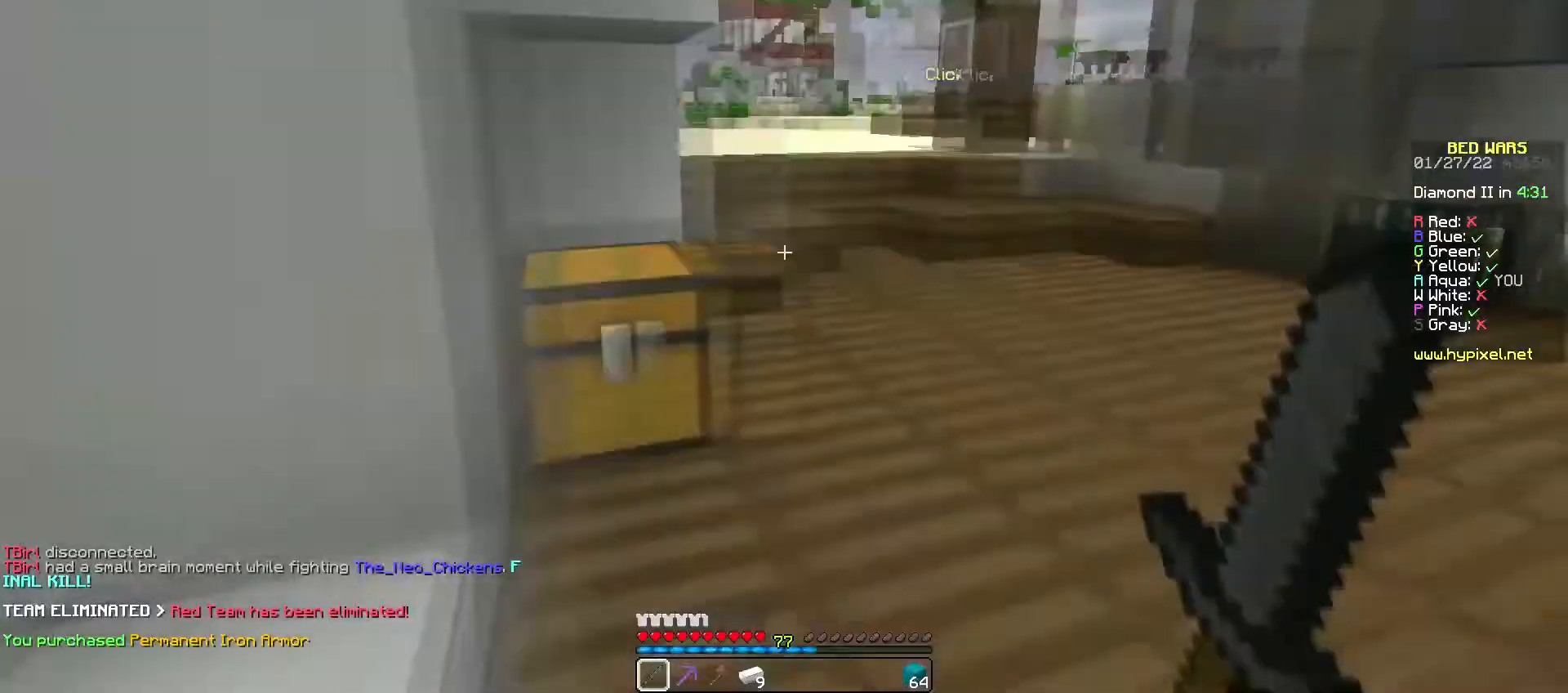
Gameplay with keyboard and mouse; each line is a JSON object with the keys and mouse buttons held at the frame after it. "events" lists presses ("down") and releases ("up") of "a", "d", "s", "w", "mouse_left" and "mouse_right" between this image and that frame as [ms after this image, input, new state], when the widget could be followed in between. "mouse_left", "mouse_right" = the "left", "right" buttons of the "mouse" list. No other keys are recorded. Fast repeated clicks can show as one long hold. Mouse movement is not recorded.
{"keys": ["w"], "mouse": [], "events": [[200, "mouse_left", "down"], [233, "d", "up"], [267, "mouse_left", "up"]]}
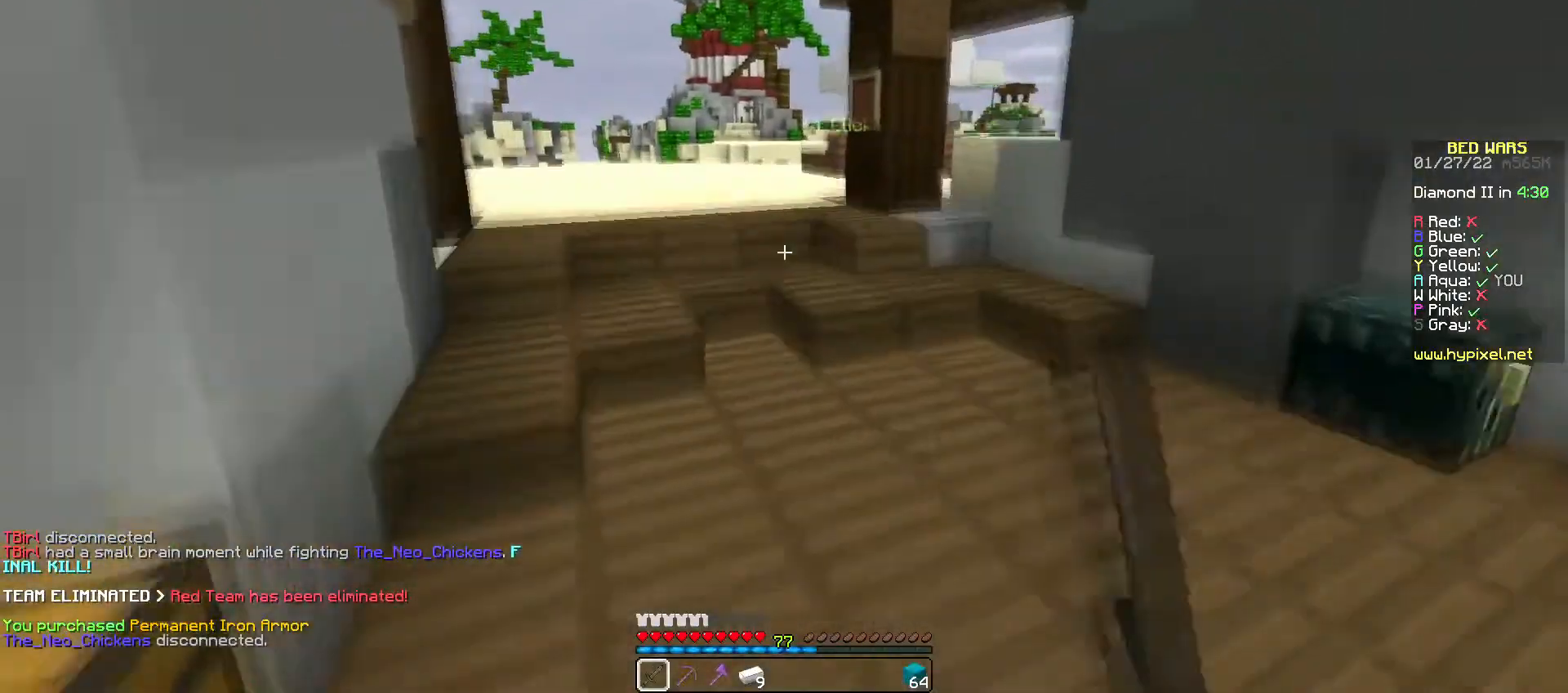
{"keys": ["w"], "mouse": [], "events": [[67, "mouse_left", "down"], [133, "mouse_left", "up"]]}
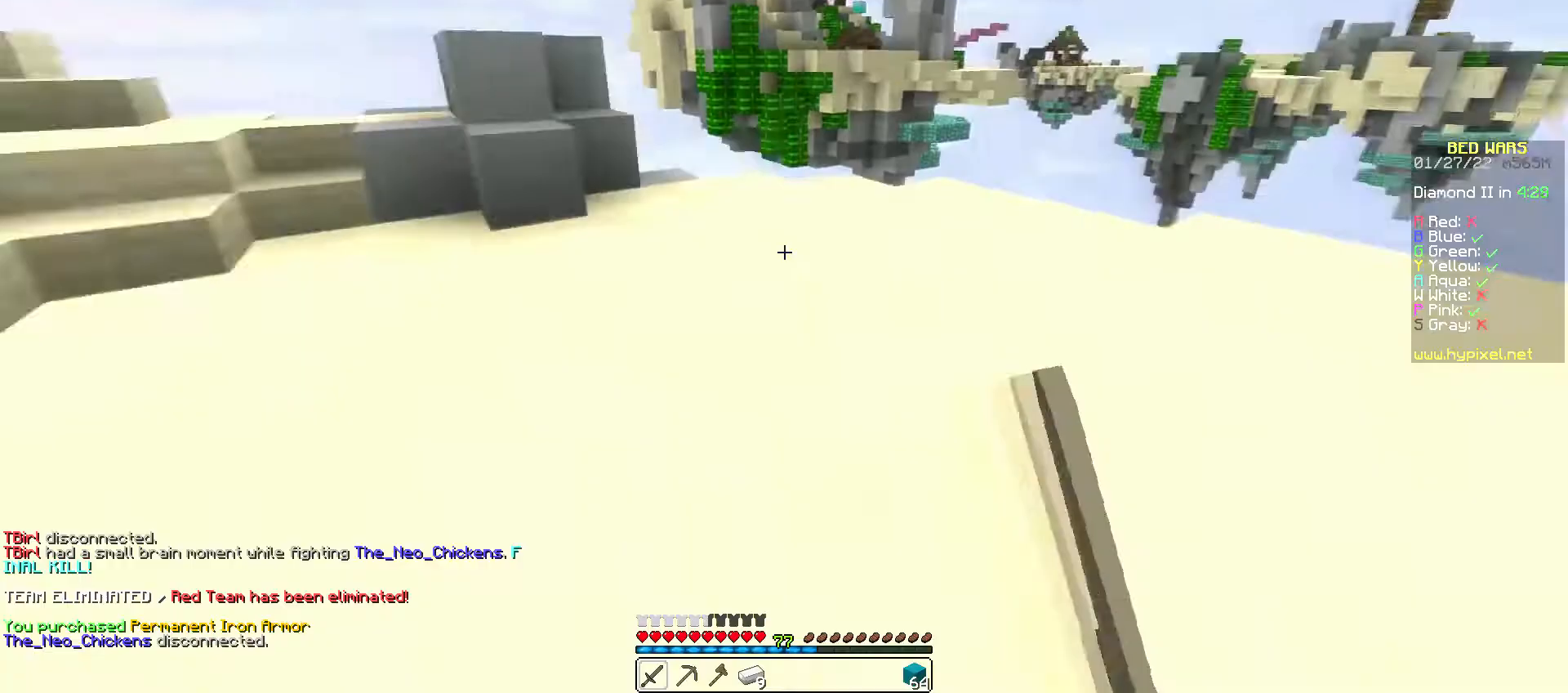
{"keys": ["w"], "mouse": [], "events": [[67, "mouse_left", "down"], [133, "mouse_left", "up"]]}
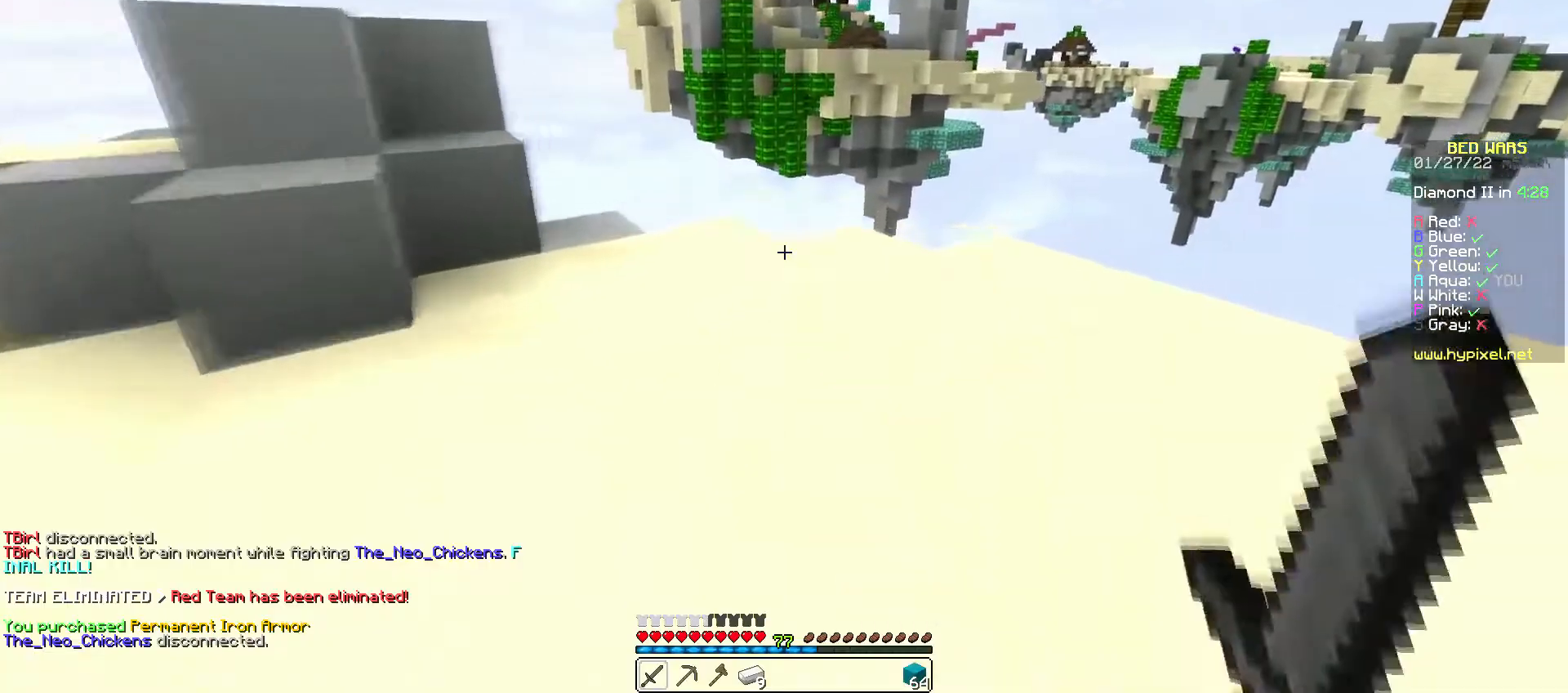
{"keys": [], "mouse": [], "events": [[233, "mouse_right", "down"], [300, "w", "up"], [367, "mouse_right", "up"], [400, "s", "down"], [500, "s", "up"]]}
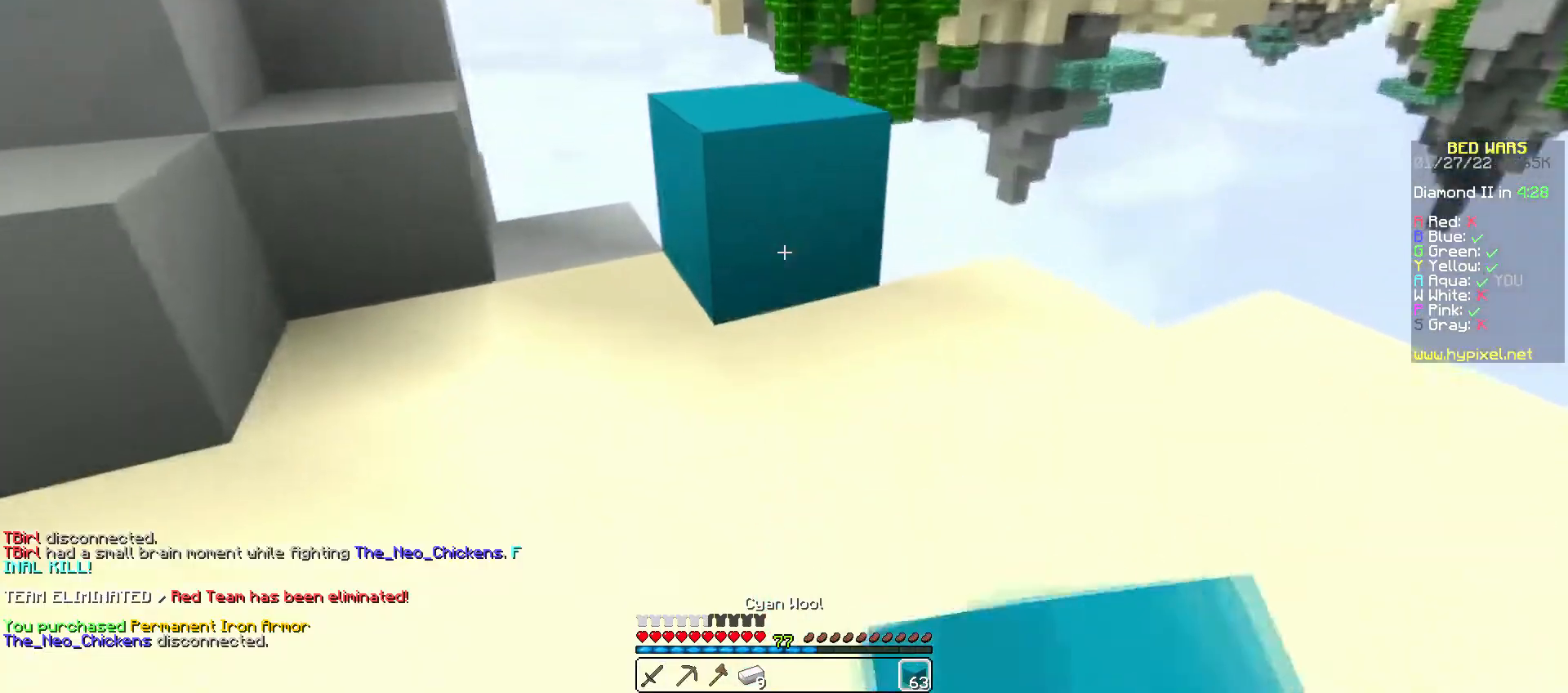
{"keys": [], "mouse": [], "events": []}
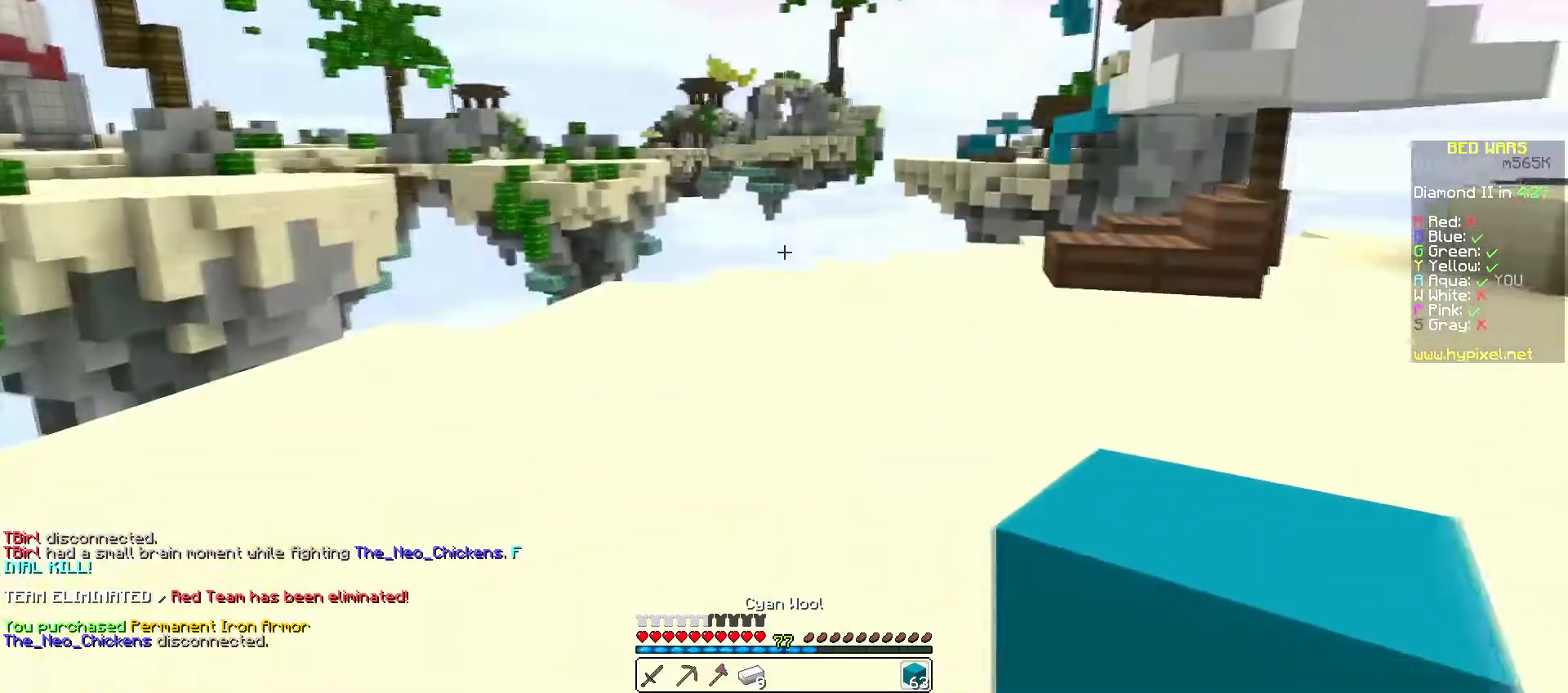
{"keys": ["d", "w"], "mouse": [], "events": [[267, "d", "down"], [367, "w", "down"]]}
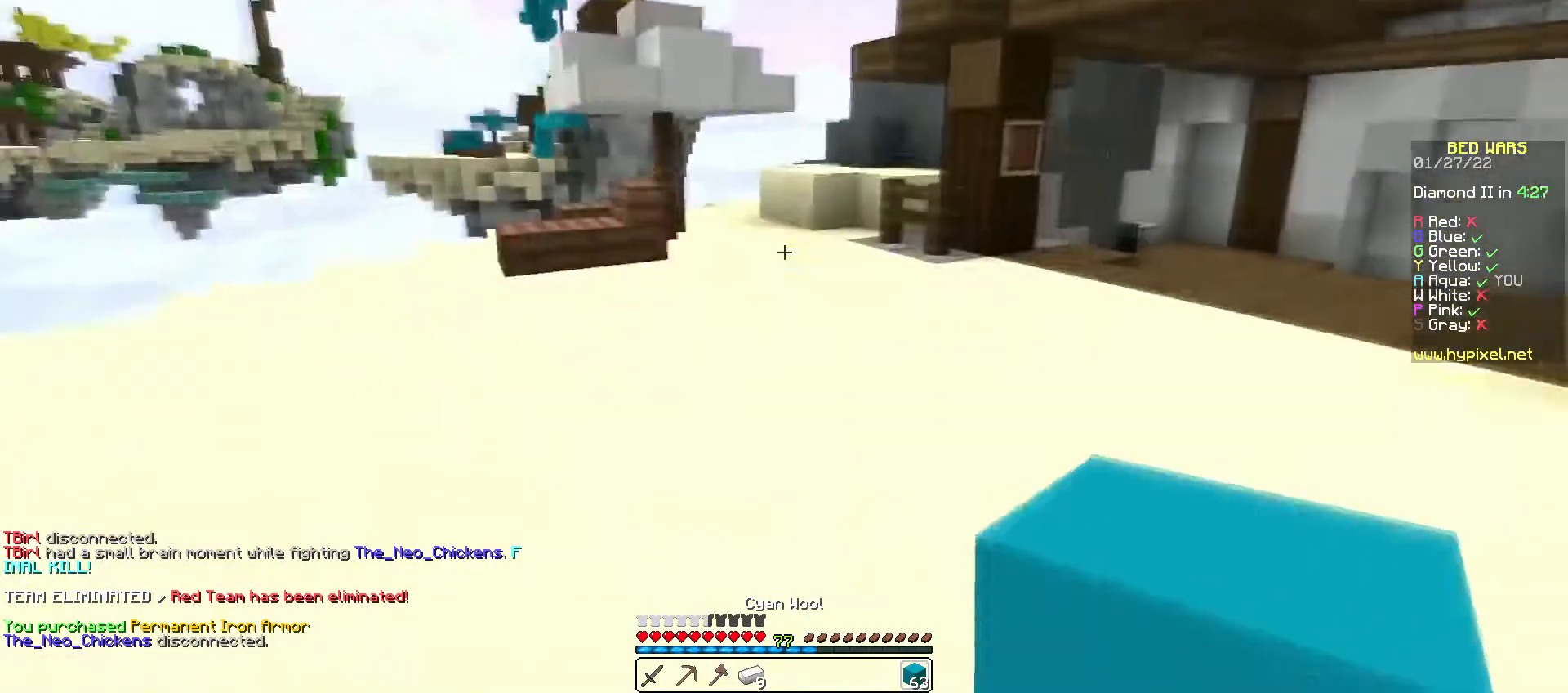
{"keys": ["w"], "mouse": [], "events": [[100, "d", "up"], [333, "mouse_left", "down"], [433, "mouse_left", "up"]]}
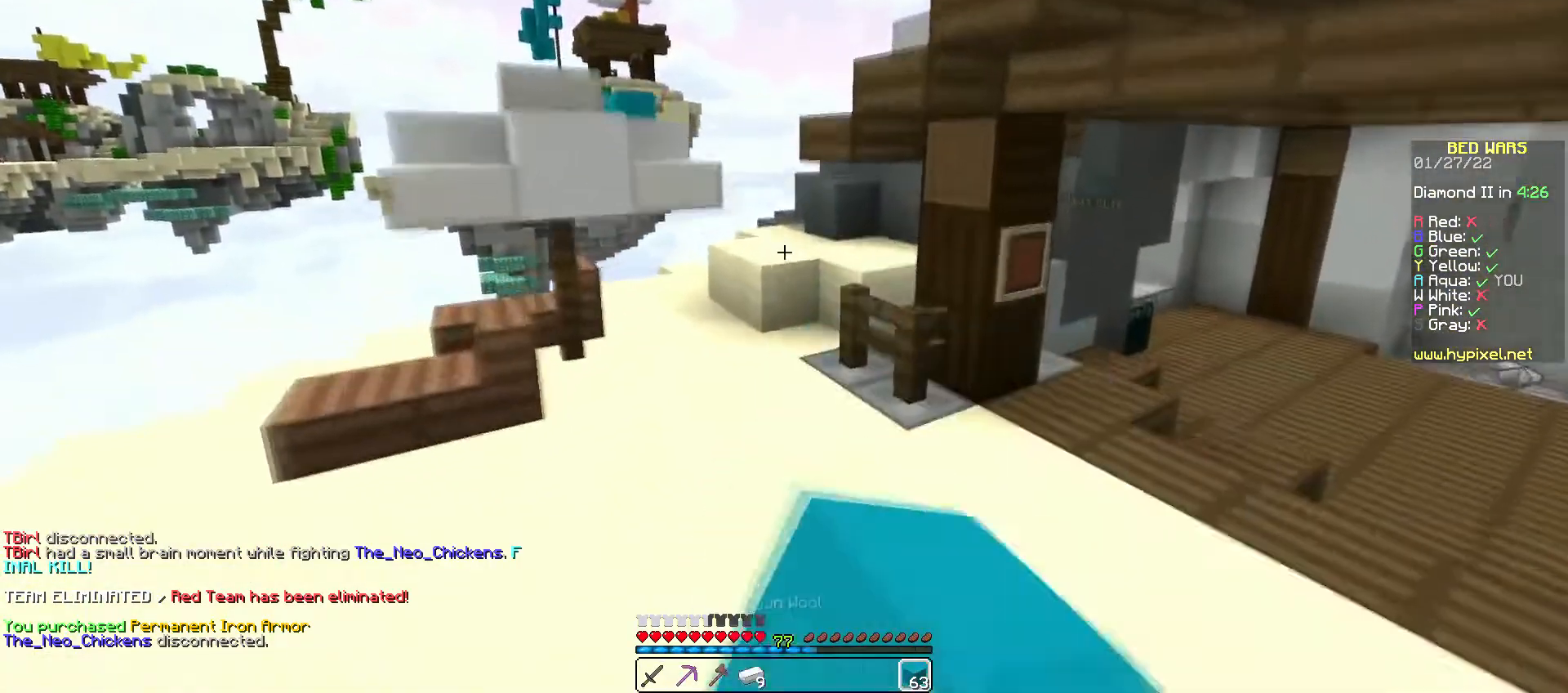
{"keys": ["w"], "mouse": [], "events": [[133, "mouse_left", "down"], [200, "mouse_left", "up"], [433, "mouse_left", "down"], [467, "mouse_left", "up"]]}
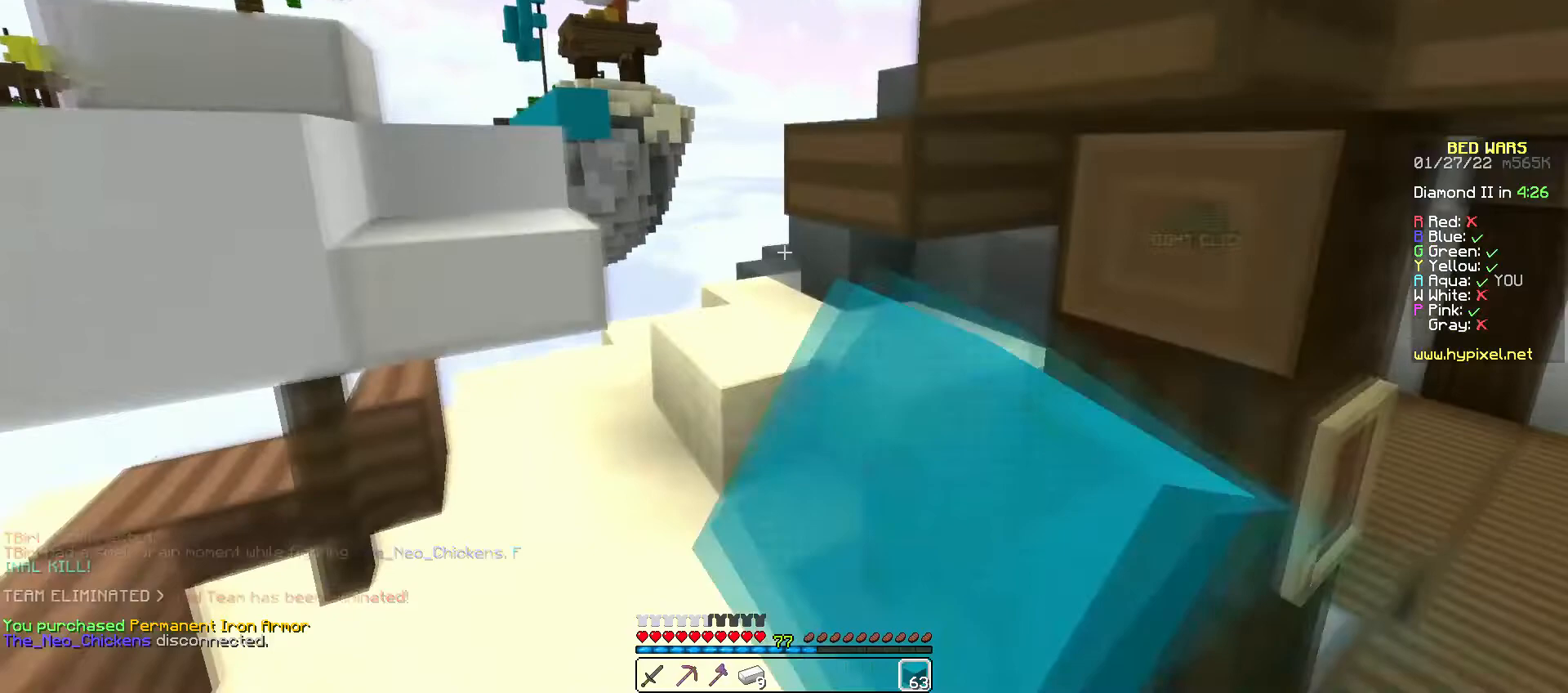
{"keys": ["w"], "mouse": [], "events": []}
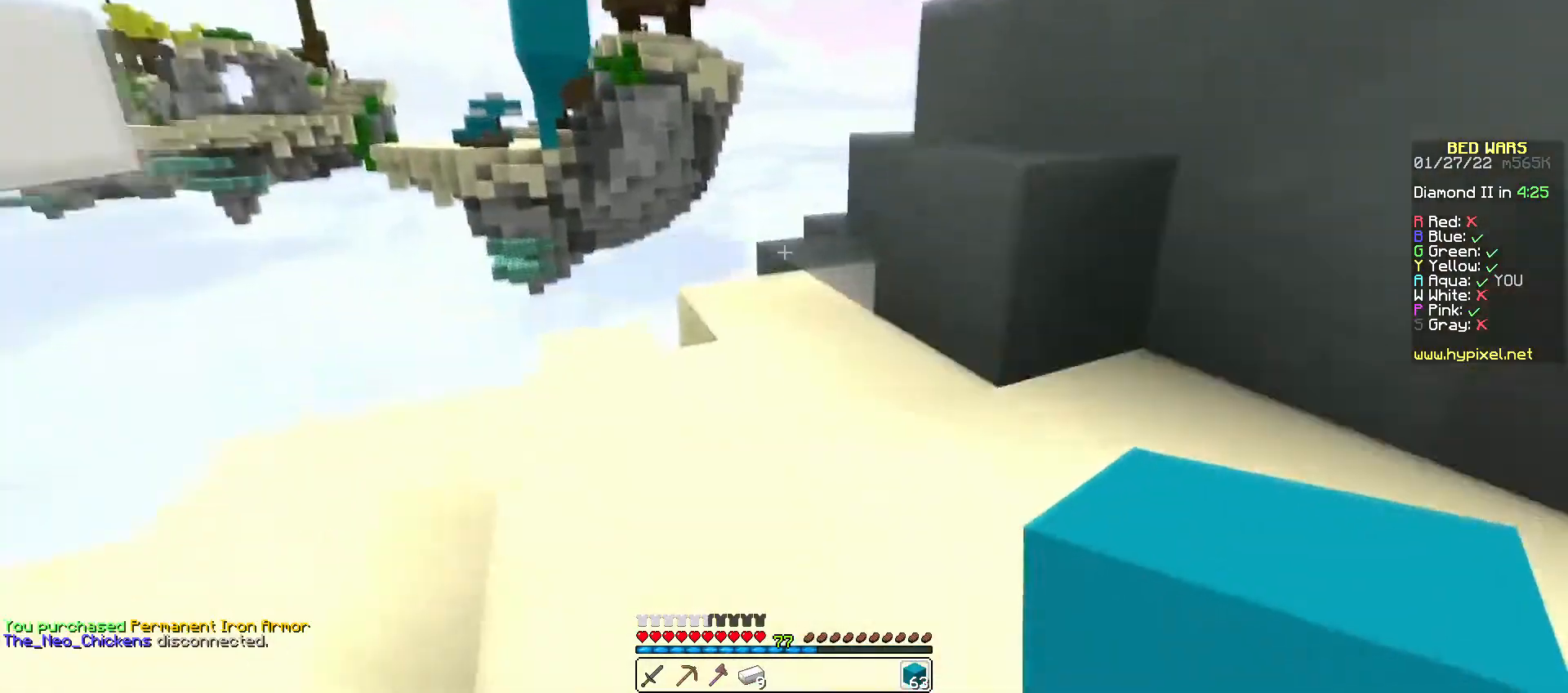
{"keys": ["w"], "mouse": [], "events": []}
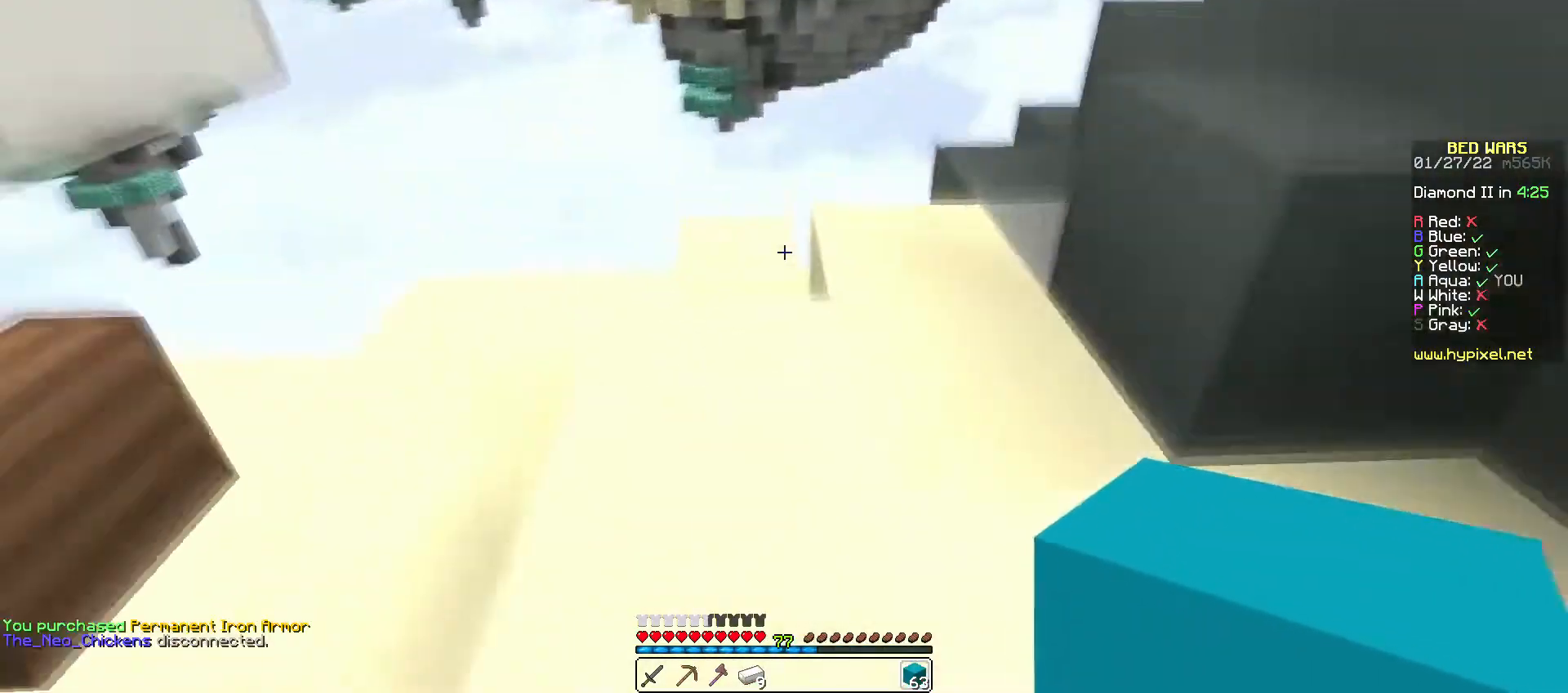
{"keys": ["w"], "mouse": [], "events": []}
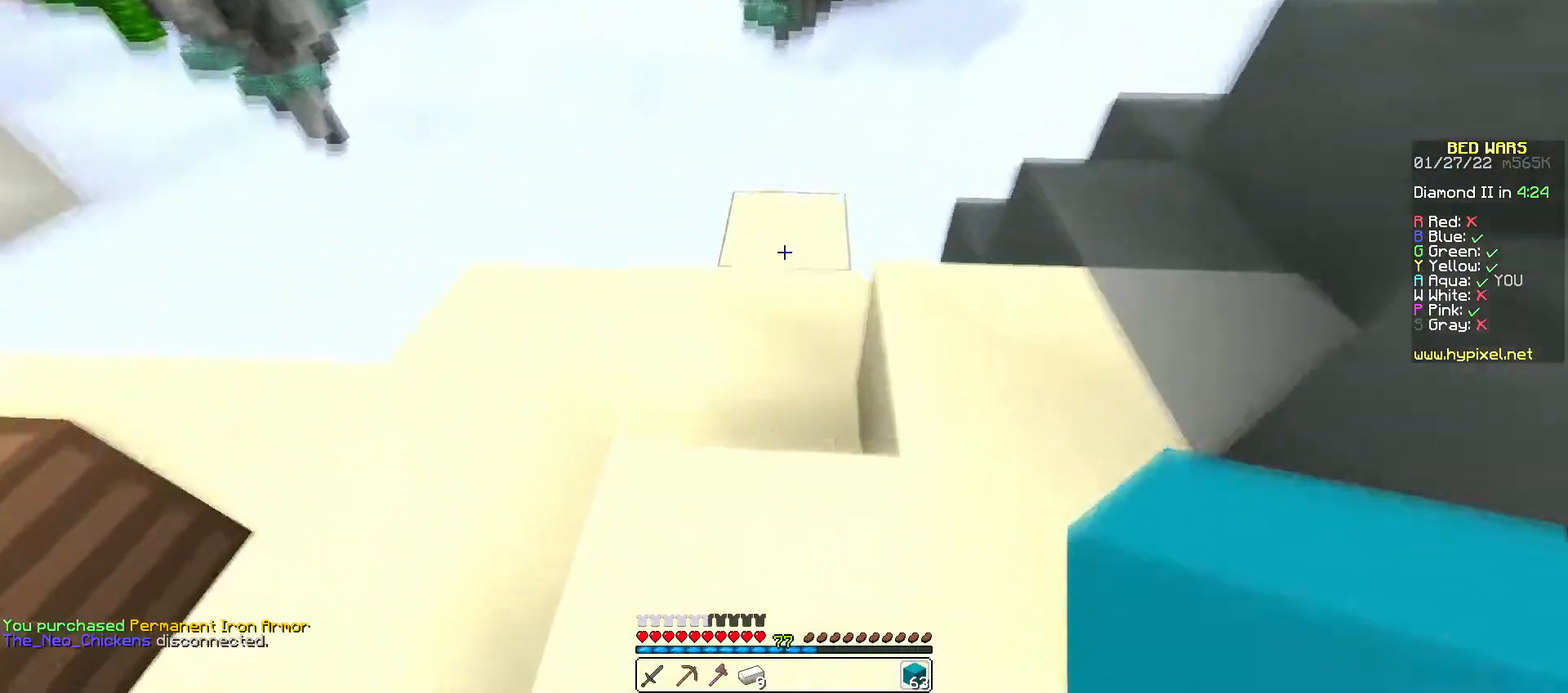
{"keys": [], "mouse": ["right"], "events": [[233, "w", "up"], [333, "mouse_right", "down"]]}
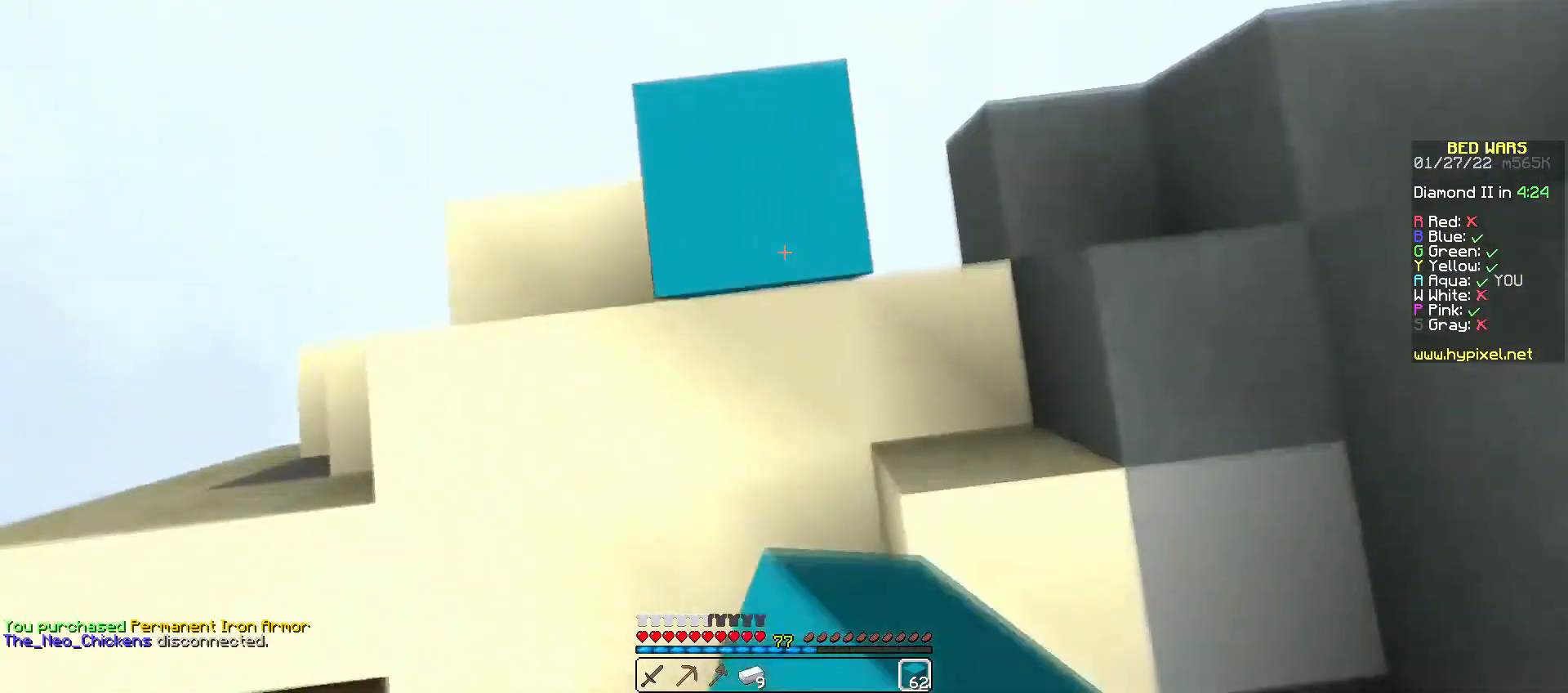
{"keys": [], "mouse": ["right"], "events": [[167, "d", "down"], [167, "s", "down"], [233, "mouse_right", "up"], [300, "d", "up"], [300, "mouse_right", "down"], [367, "mouse_right", "up"], [400, "s", "up"], [433, "mouse_right", "down"]]}
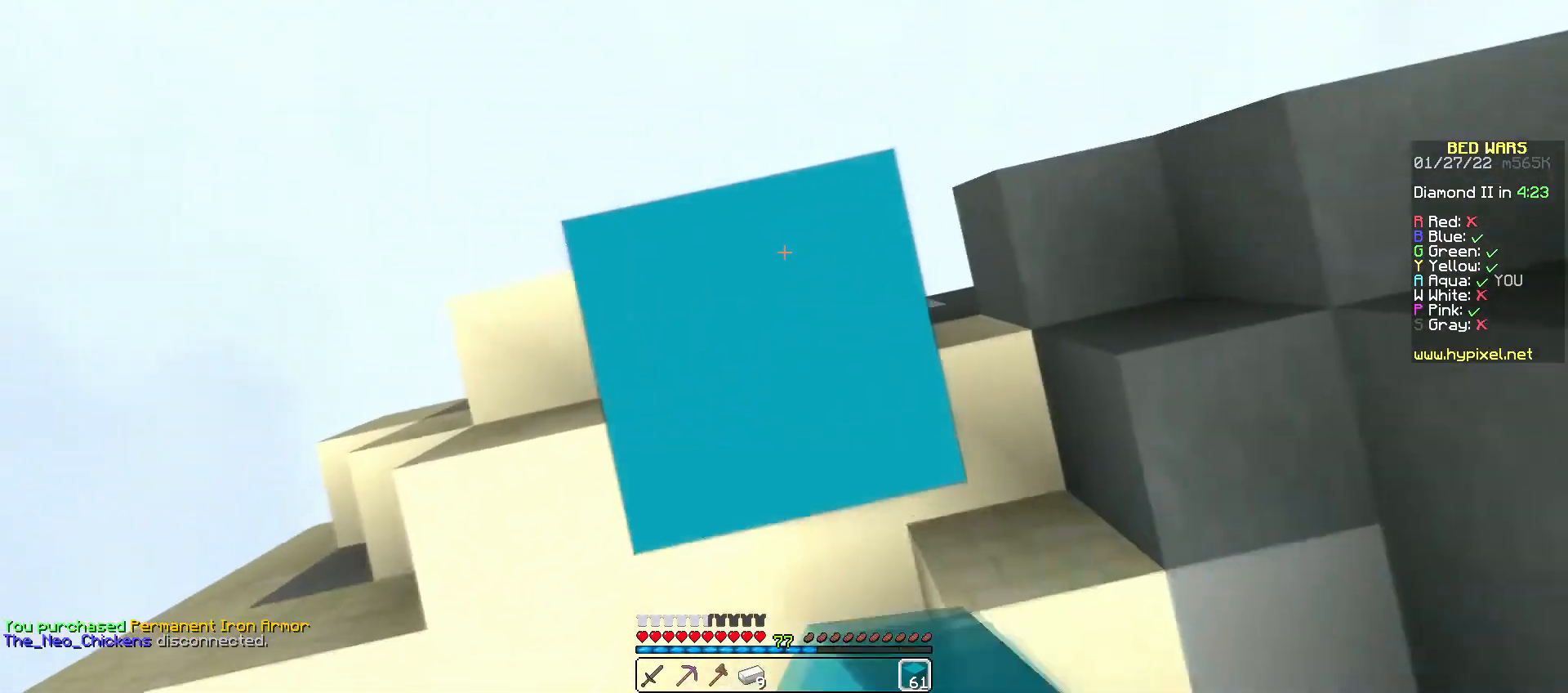
{"keys": [], "mouse": ["right"], "events": []}
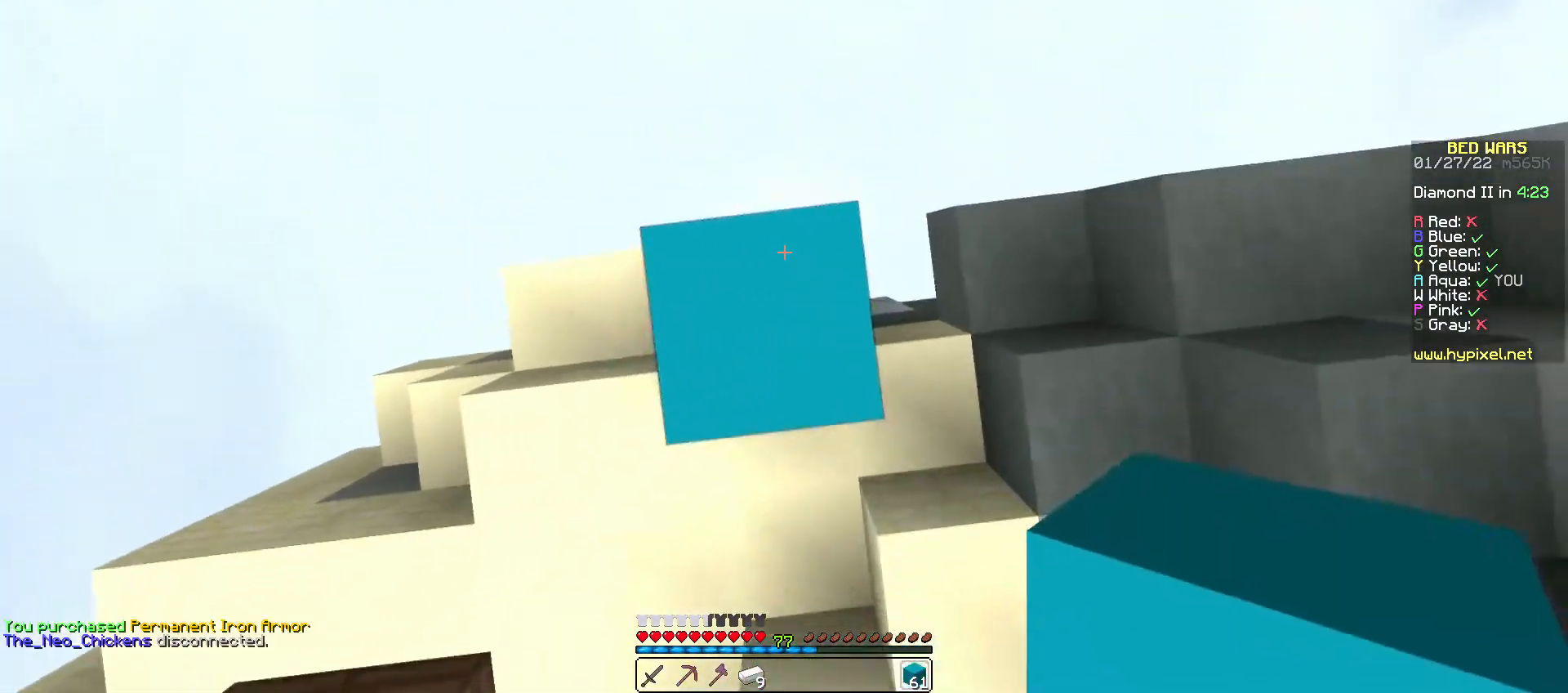
{"keys": [], "mouse": ["right"], "events": [[167, "s", "down"], [400, "s", "up"]]}
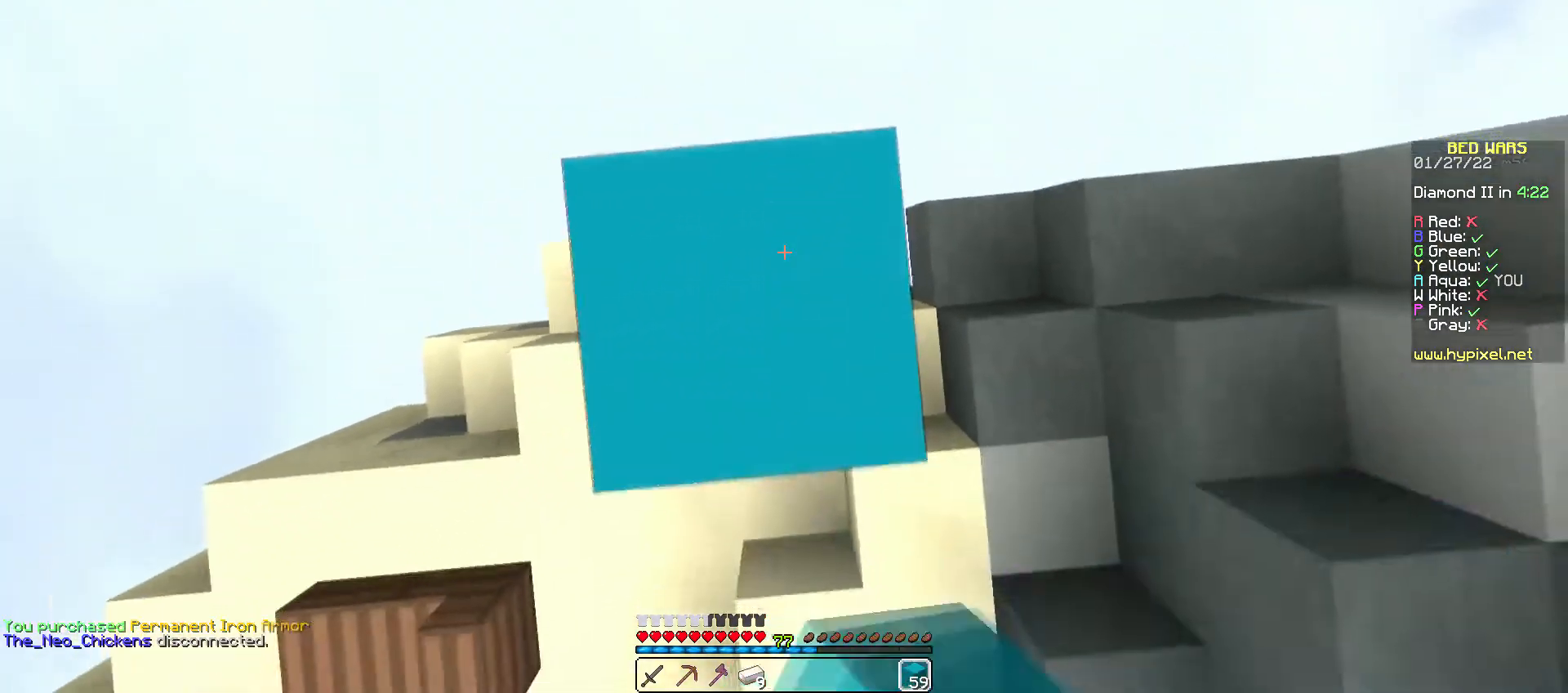
{"keys": ["w"], "mouse": ["left"], "events": [[33, "mouse_right", "up"], [33, "w", "down"], [200, "mouse_left", "down"], [267, "mouse_left", "up"], [467, "mouse_left", "down"]]}
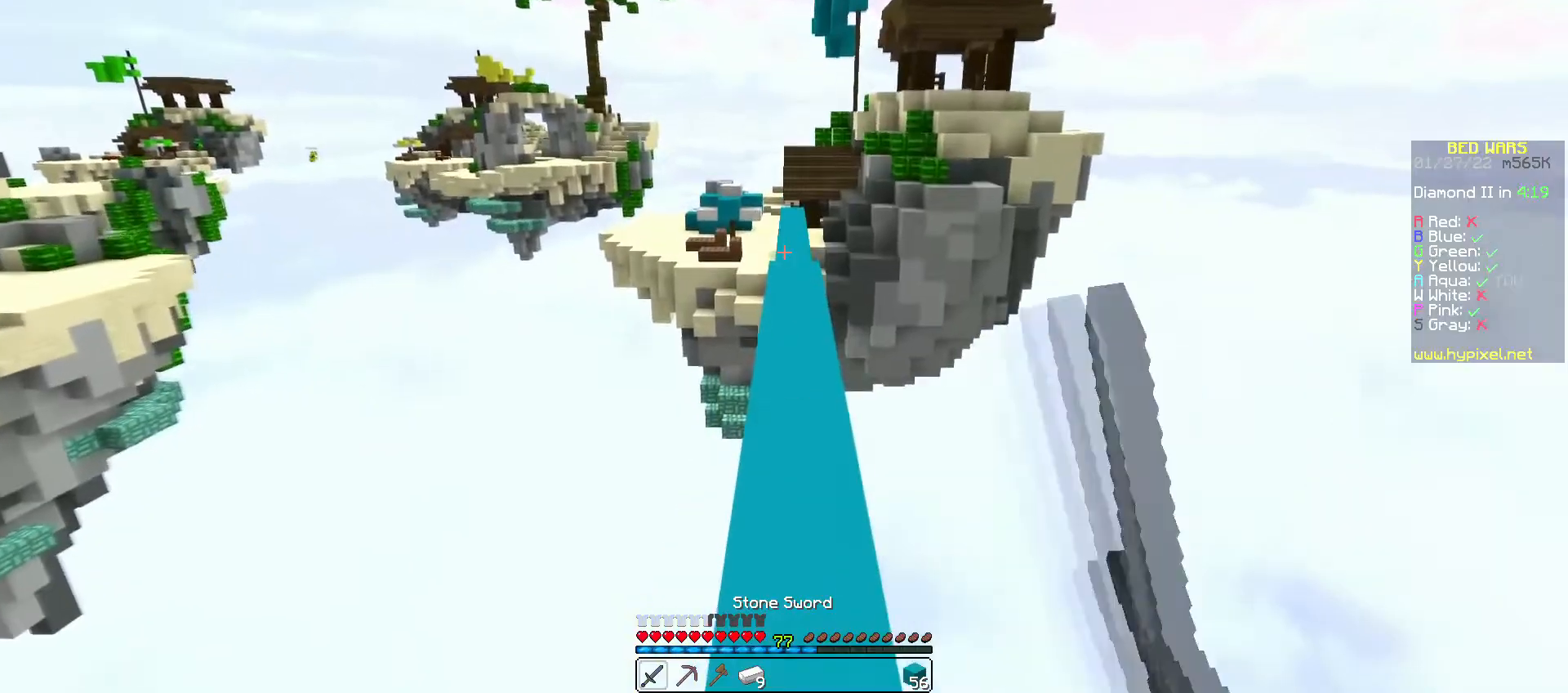
{"keys": ["w"], "mouse": [], "events": [[33, "mouse_left", "up"], [300, "mouse_left", "down"], [400, "mouse_left", "up"]]}
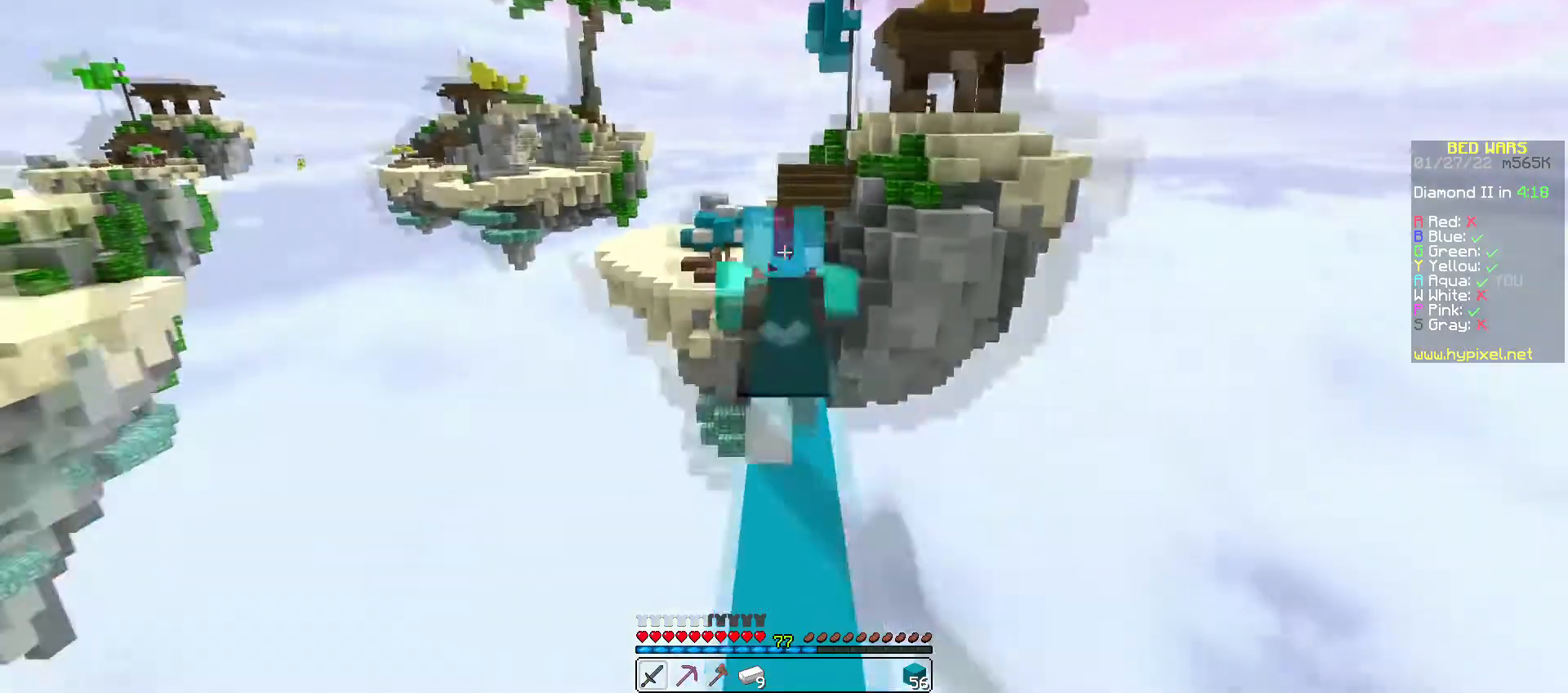
{"keys": ["w"], "mouse": [], "events": []}
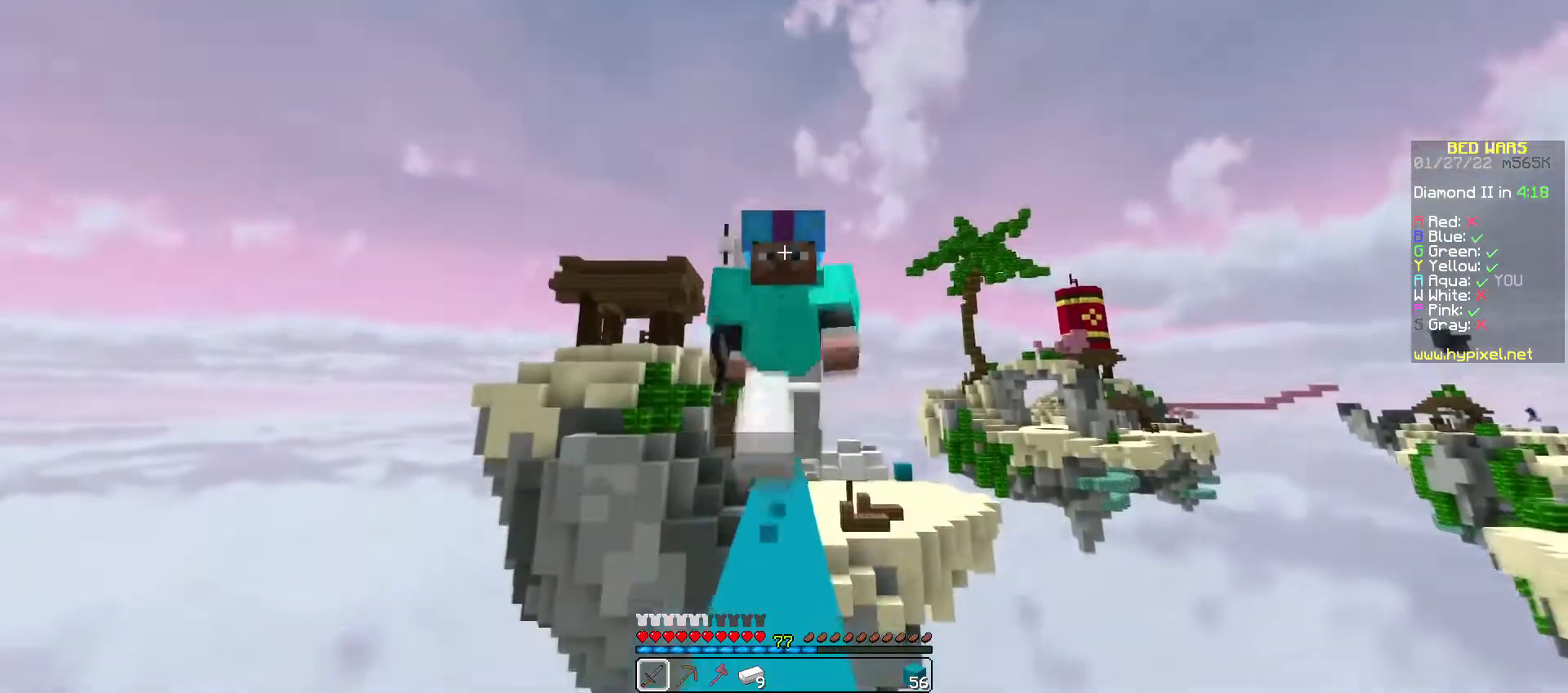
{"keys": ["w"], "mouse": [], "events": [[133, "mouse_left", "down"], [233, "mouse_left", "up"], [400, "mouse_left", "down"], [500, "mouse_left", "up"]]}
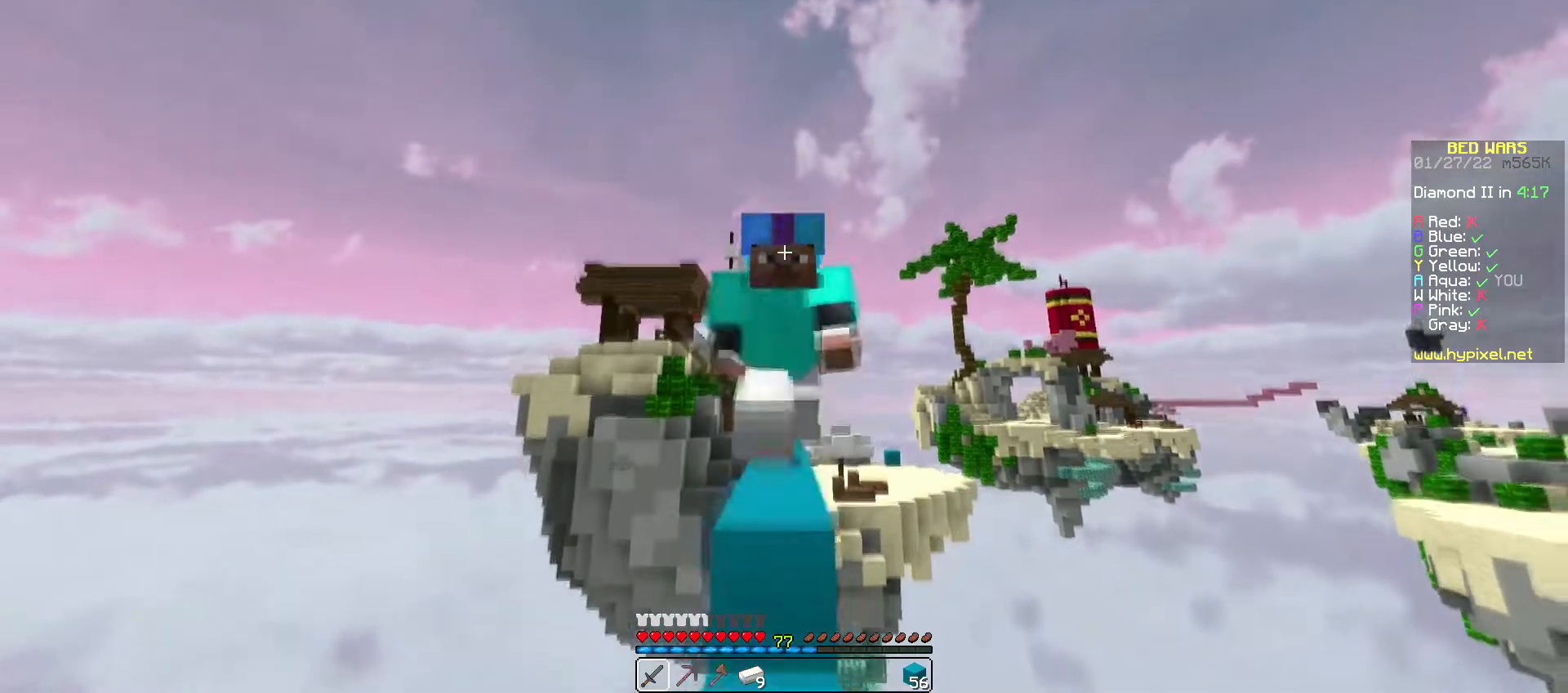
{"keys": ["w"], "mouse": [], "events": [[233, "mouse_left", "down"], [300, "mouse_left", "up"]]}
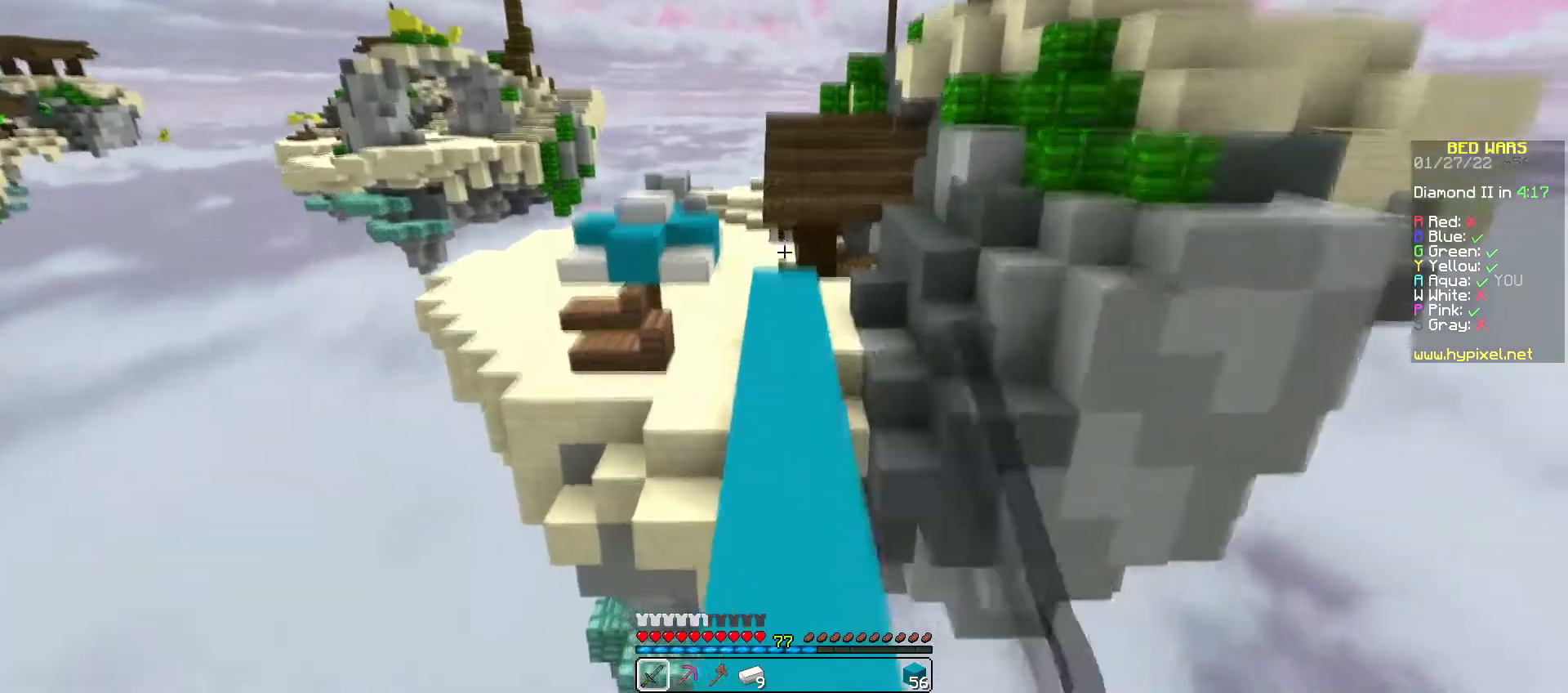
{"keys": ["w"], "mouse": [], "events": [[33, "mouse_left", "down"], [100, "mouse_left", "up"], [300, "mouse_left", "down"], [400, "mouse_left", "up"]]}
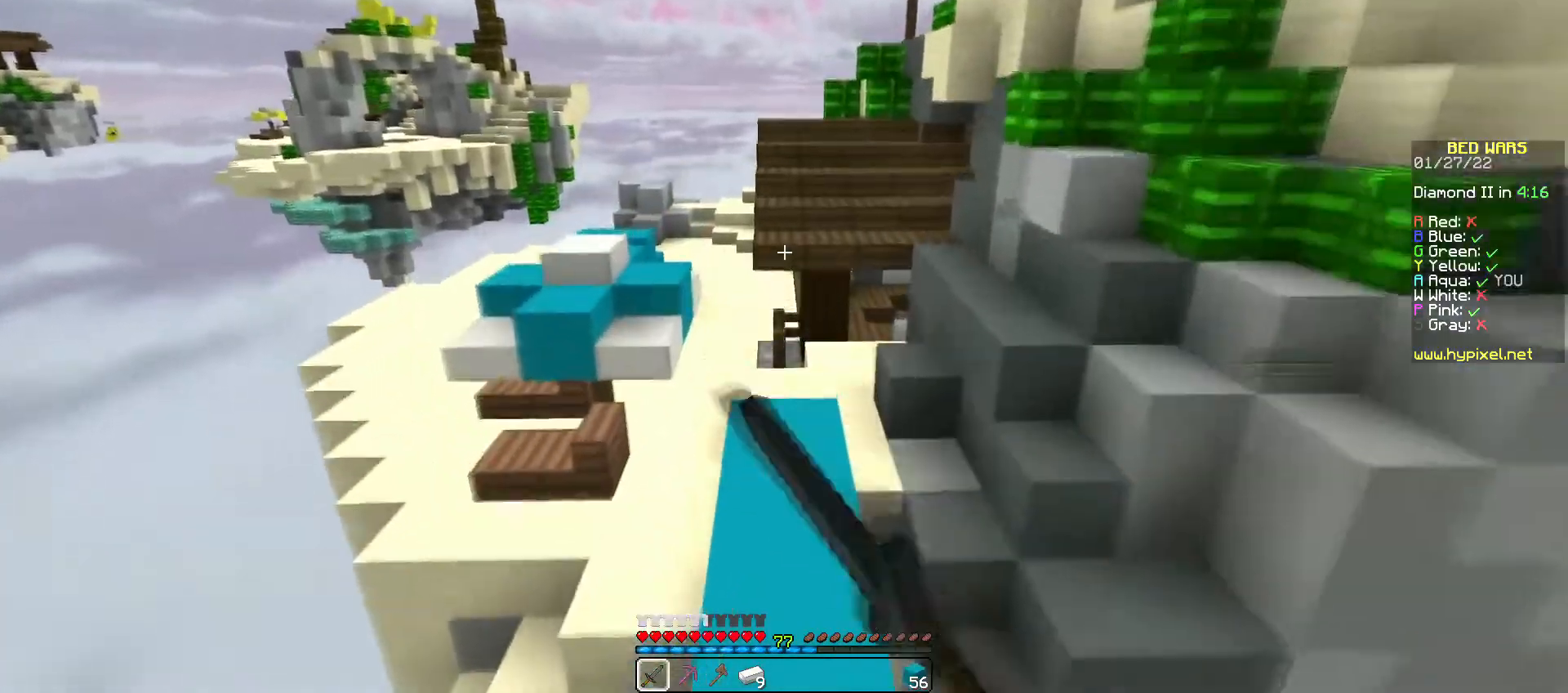
{"keys": ["w"], "mouse": ["left"], "events": [[500, "mouse_left", "down"]]}
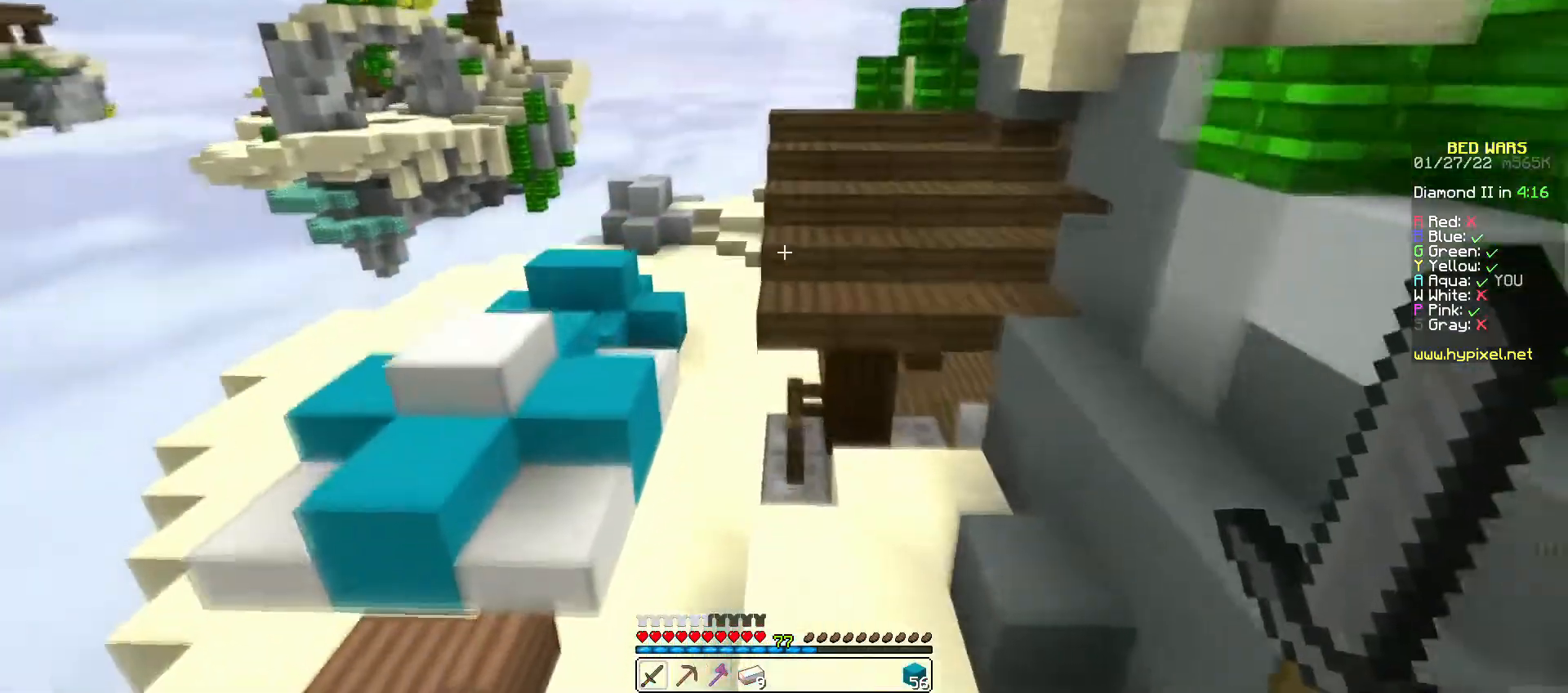
{"keys": ["w"], "mouse": [], "events": [[100, "mouse_left", "up"], [400, "mouse_left", "down"], [467, "mouse_left", "up"]]}
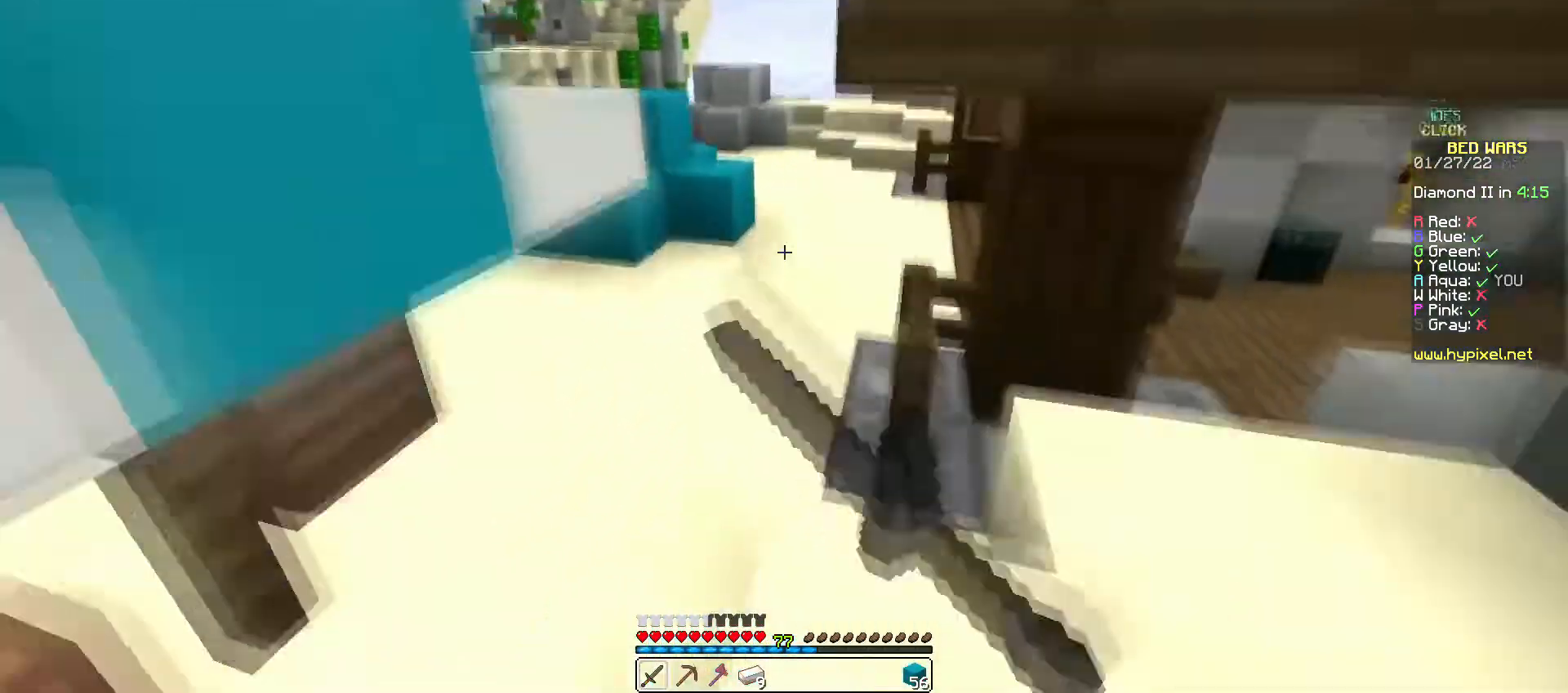
{"keys": ["w"], "mouse": [], "events": [[33, "a", "down"], [267, "a", "up"]]}
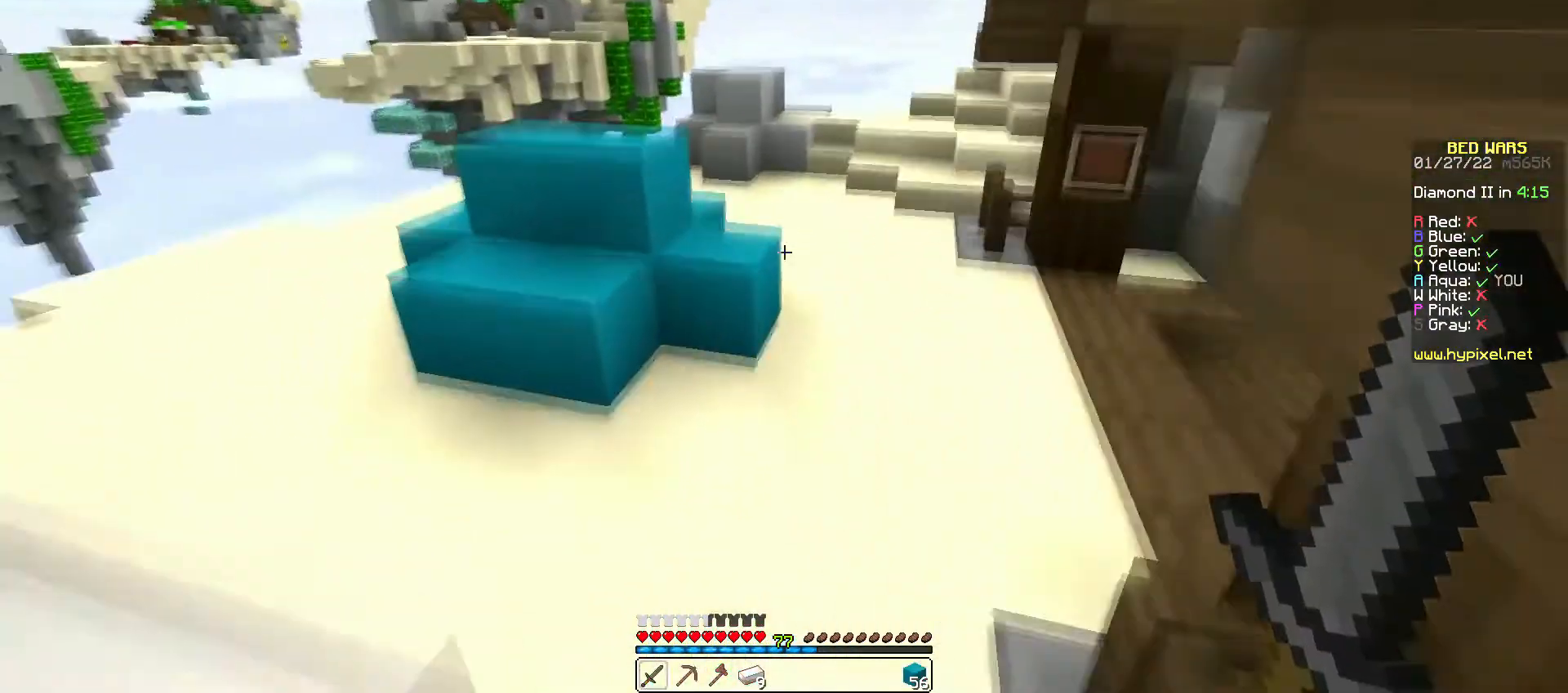
{"keys": ["w"], "mouse": [], "events": [[133, "mouse_left", "down"], [200, "mouse_left", "up"], [233, "d", "down"], [400, "d", "up"], [400, "mouse_left", "down"], [500, "mouse_left", "up"]]}